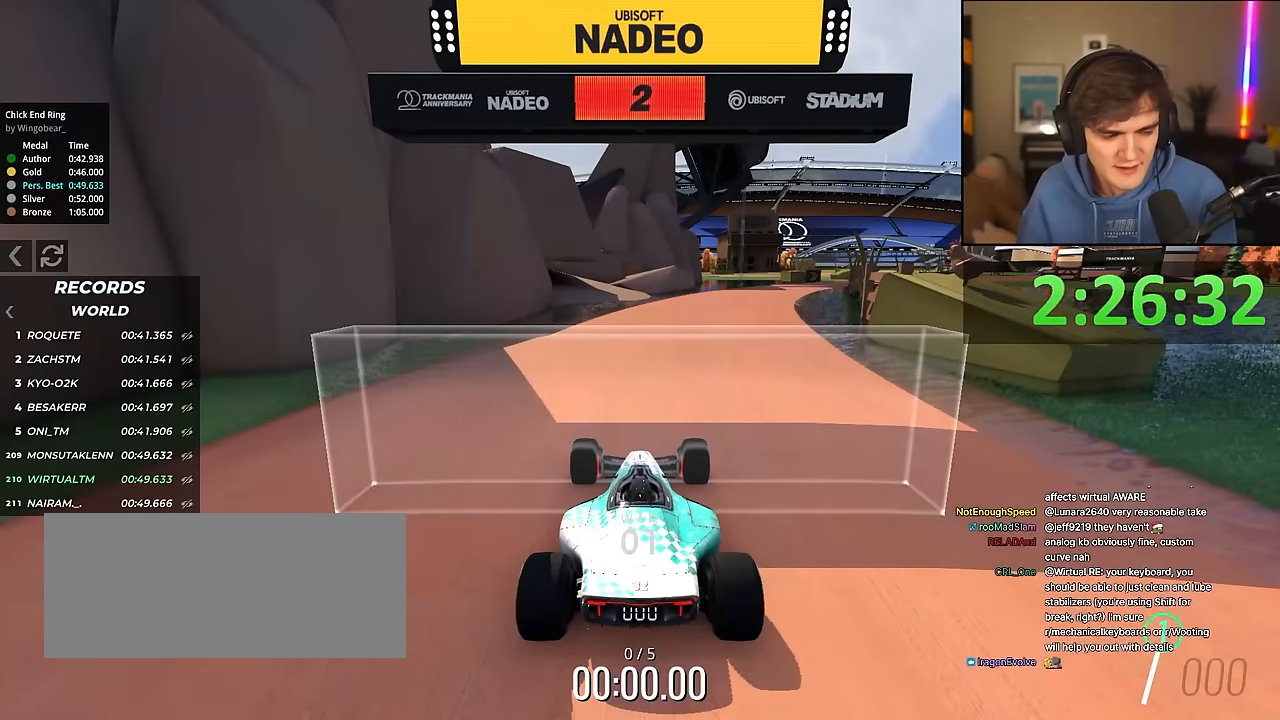
Gameplay with keyboard; each line is a JSON object with the keys held at the frame after it. "events" lists presses ("down") and releases ("up") of "brake", "down", "left", "right" and "up" between this image and that frame as [ms after this image, input, new state], when the widget could be followed in between. No other keys are recorded. Mouse input is not recorded. Key names are as the overlay labels them; some are game actions (e.g. jump) rather than physical keys.
{"keys": ["up"], "events": []}
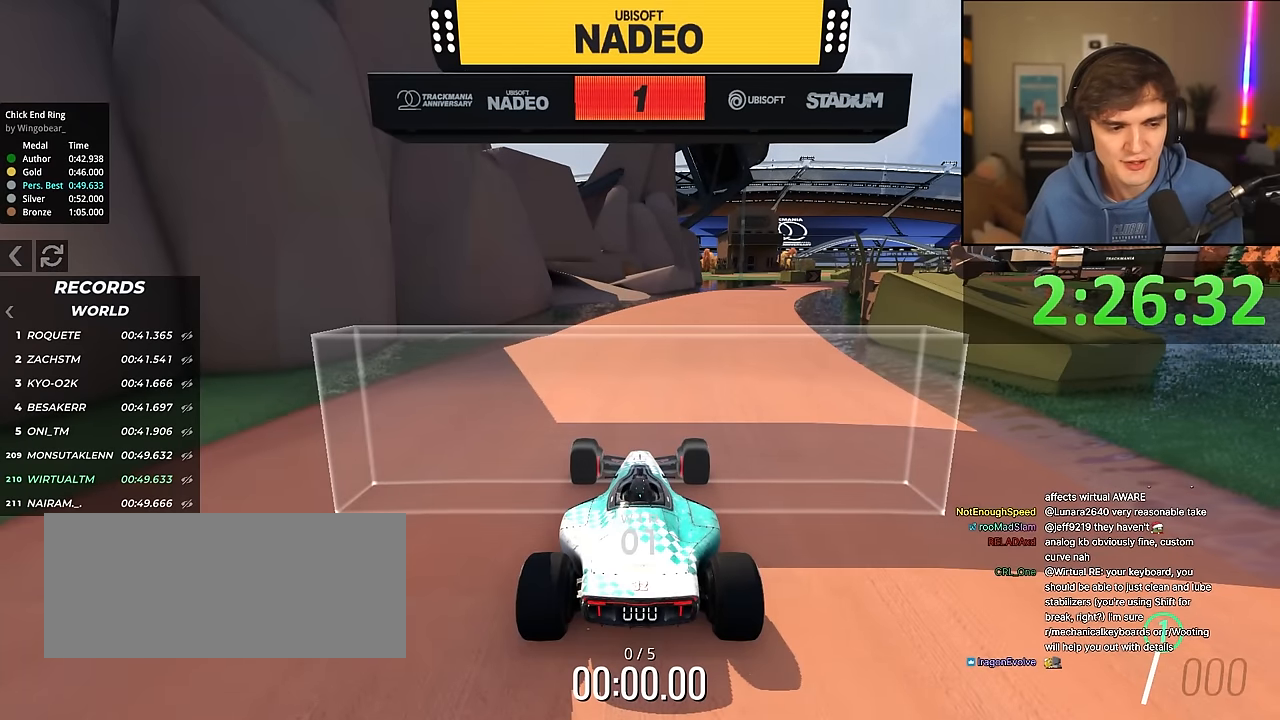
{"keys": ["up"], "events": []}
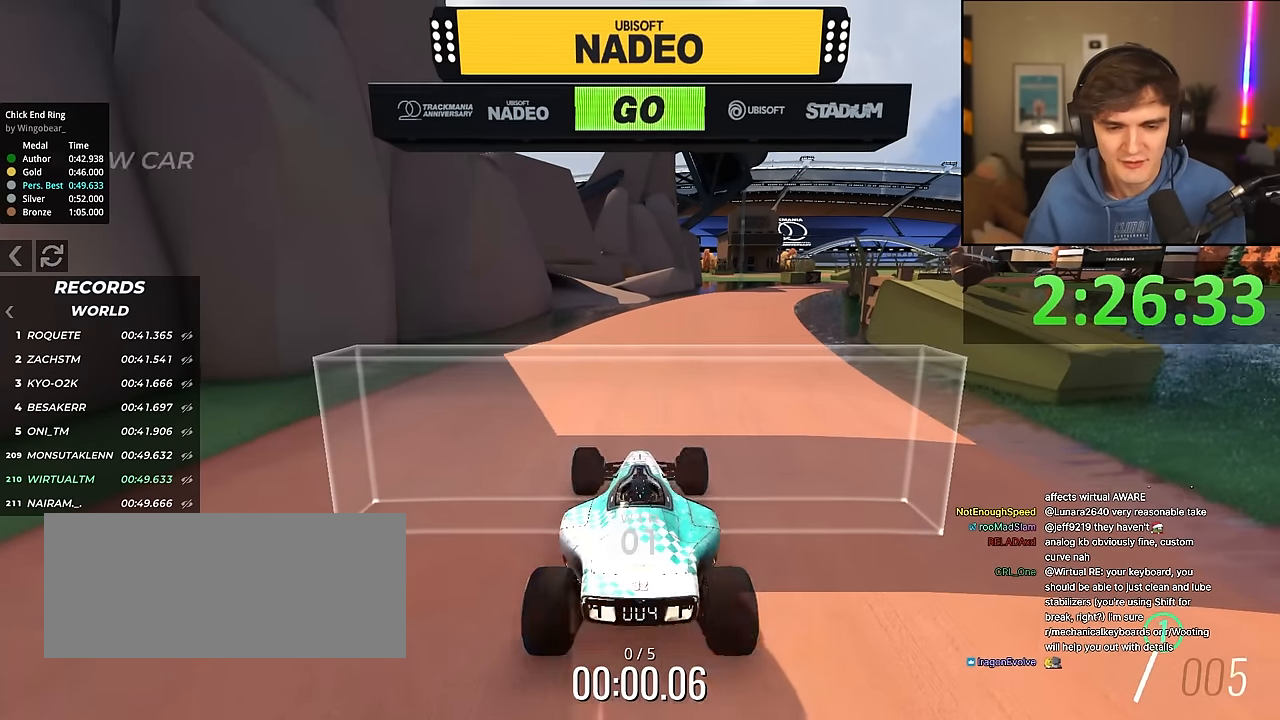
{"keys": ["right", "up"], "events": [[333, "right", "down"]]}
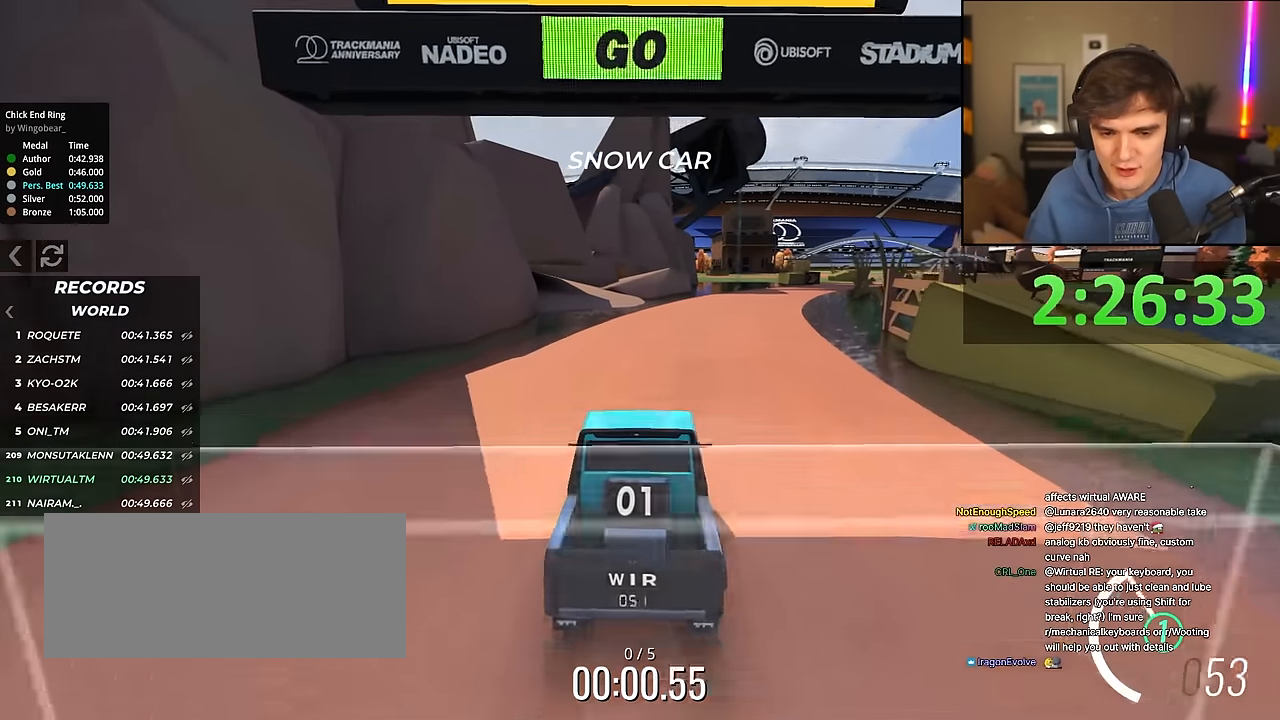
{"keys": ["up"], "events": [[17, "right", "up"], [117, "right", "down"], [250, "right", "up"], [350, "right", "down"], [433, "right", "up"]]}
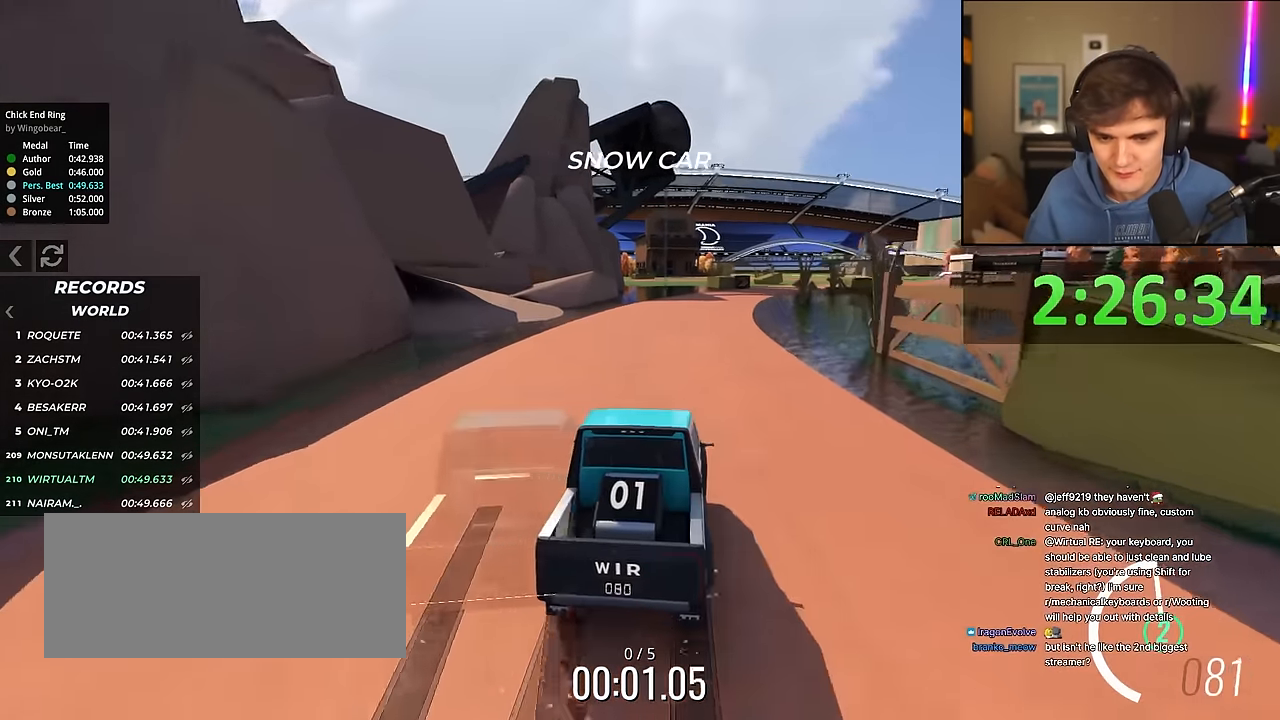
{"keys": ["up"], "events": [[217, "right", "down"], [267, "right", "up"]]}
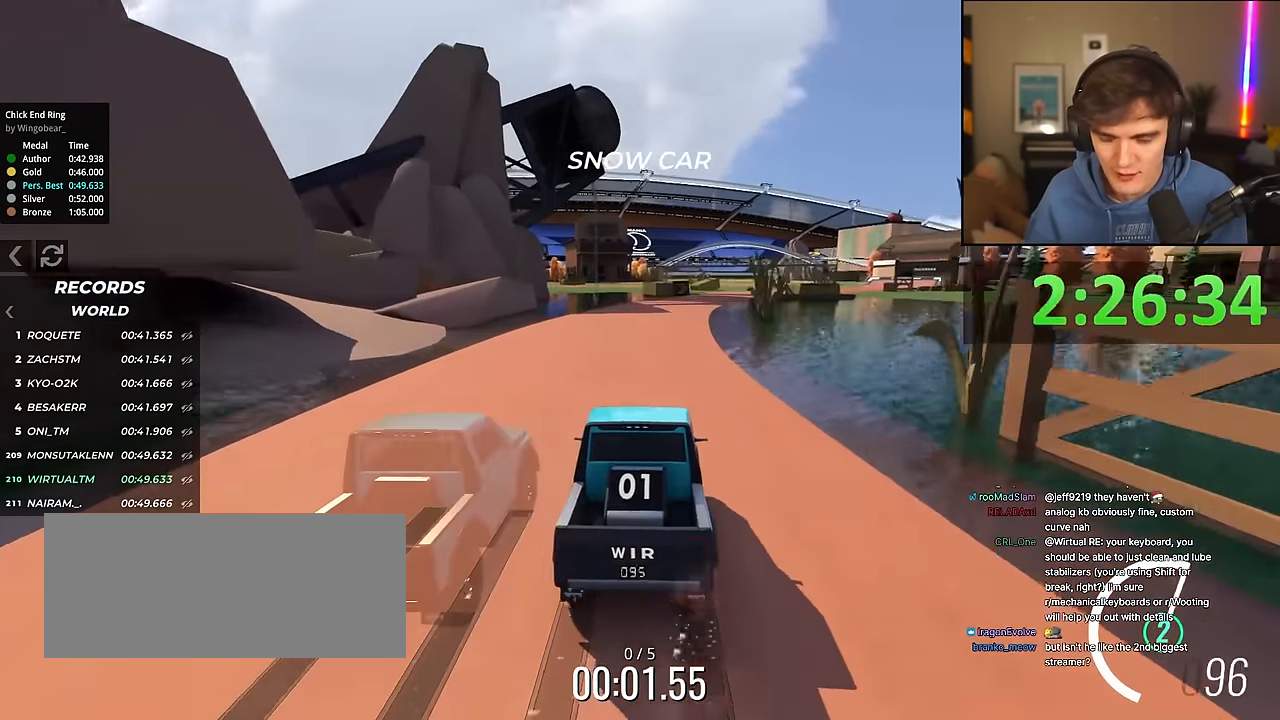
{"keys": ["up"], "events": [[133, "right", "down"], [183, "right", "up"]]}
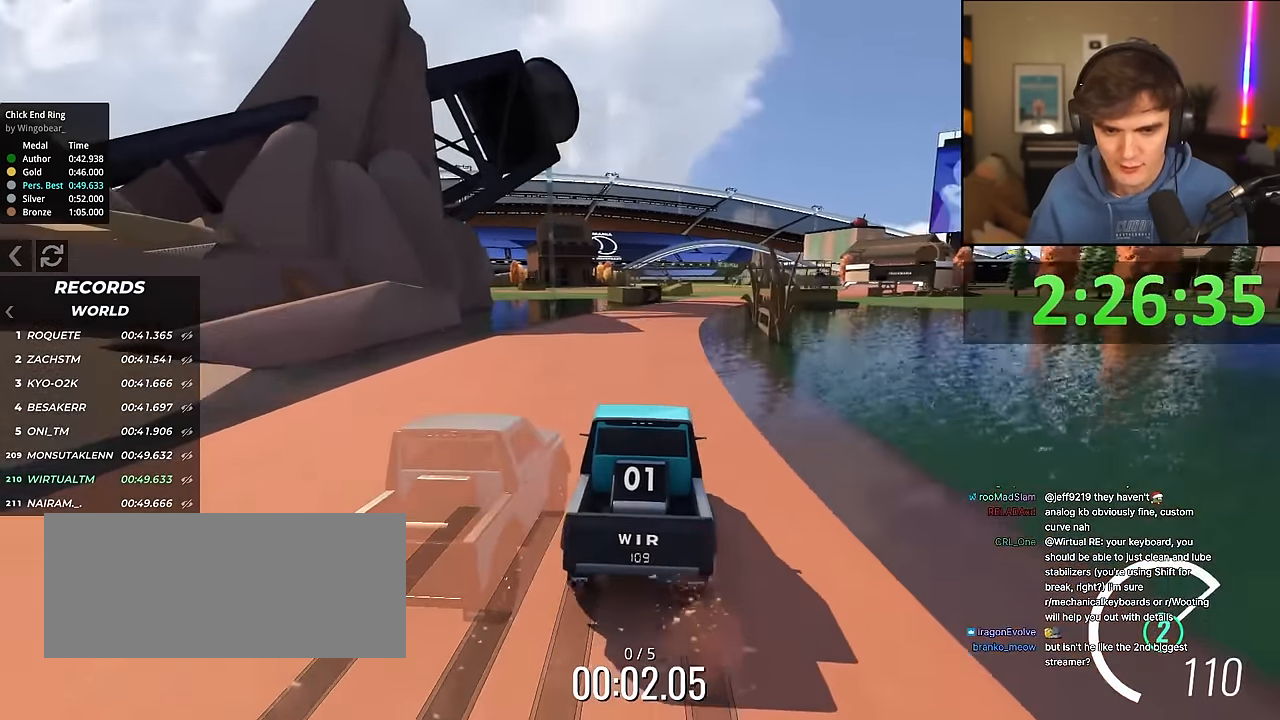
{"keys": ["up"], "events": [[17, "right", "down"], [67, "right", "up"], [350, "right", "down"], [383, "right", "up"]]}
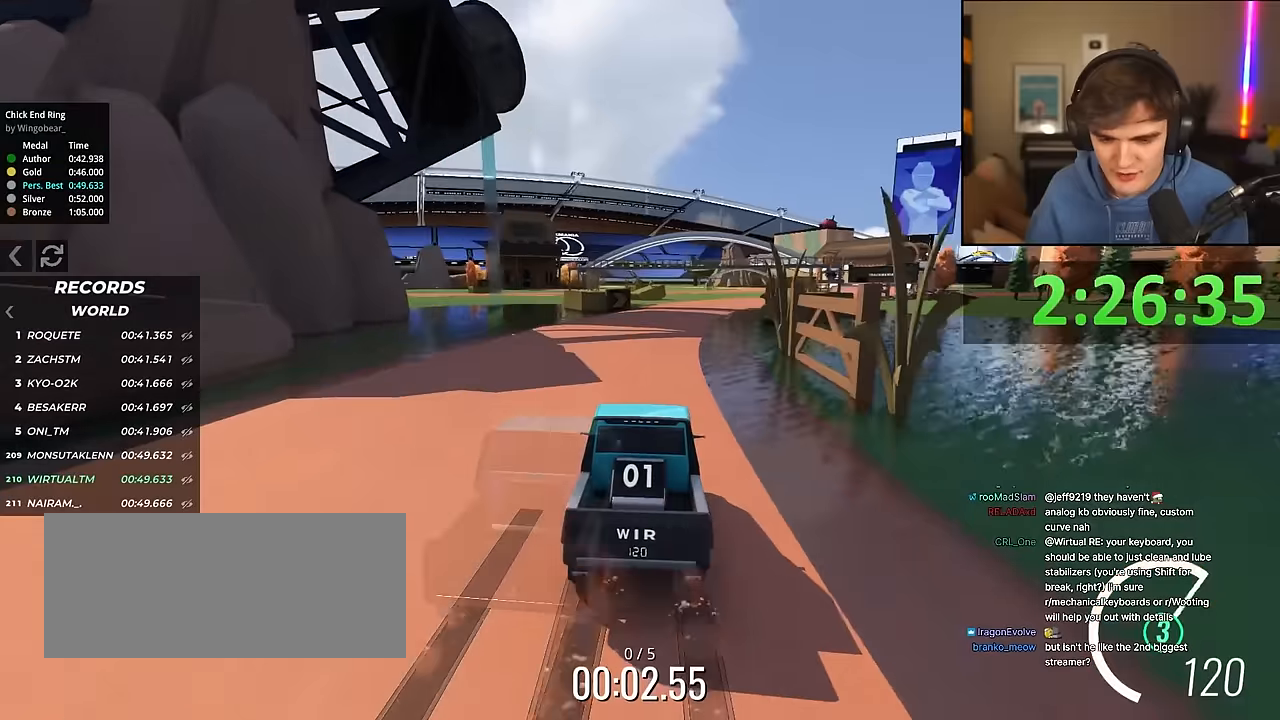
{"keys": ["up"], "events": [[83, "right", "down"], [133, "right", "up"], [316, "right", "down"], [416, "right", "up"]]}
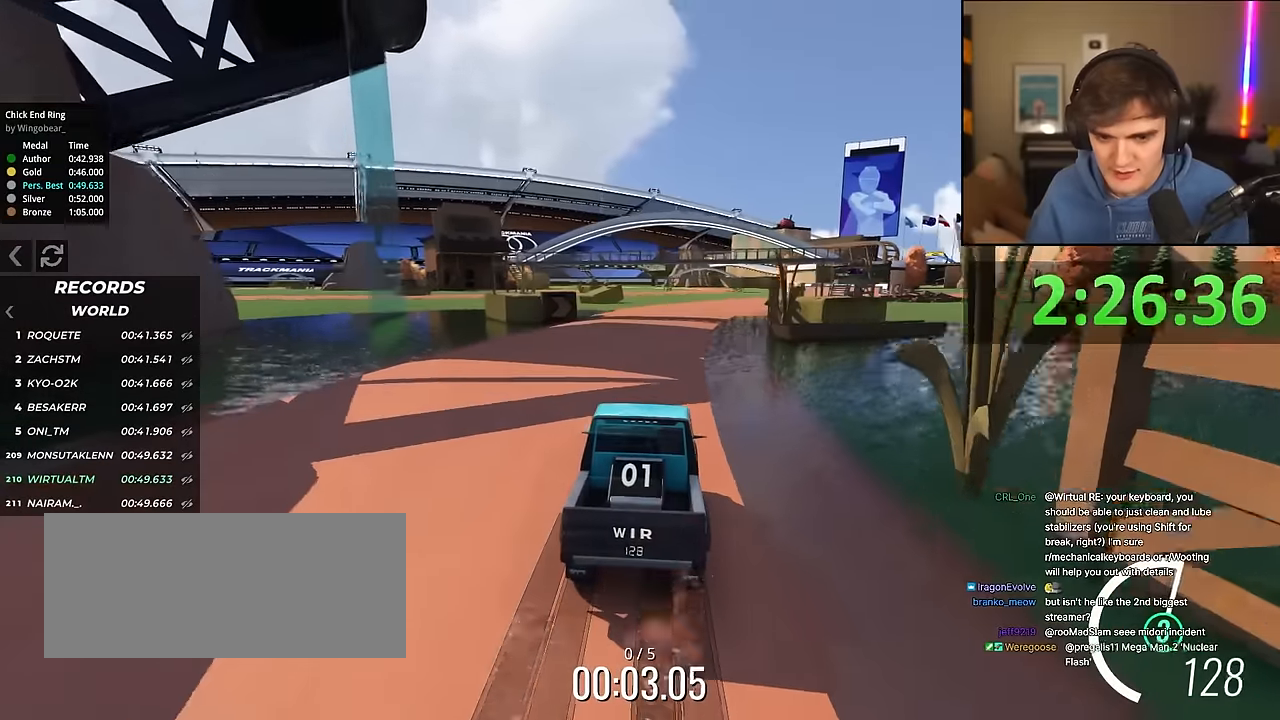
{"keys": ["up"], "events": [[183, "right", "down"], [283, "right", "up"]]}
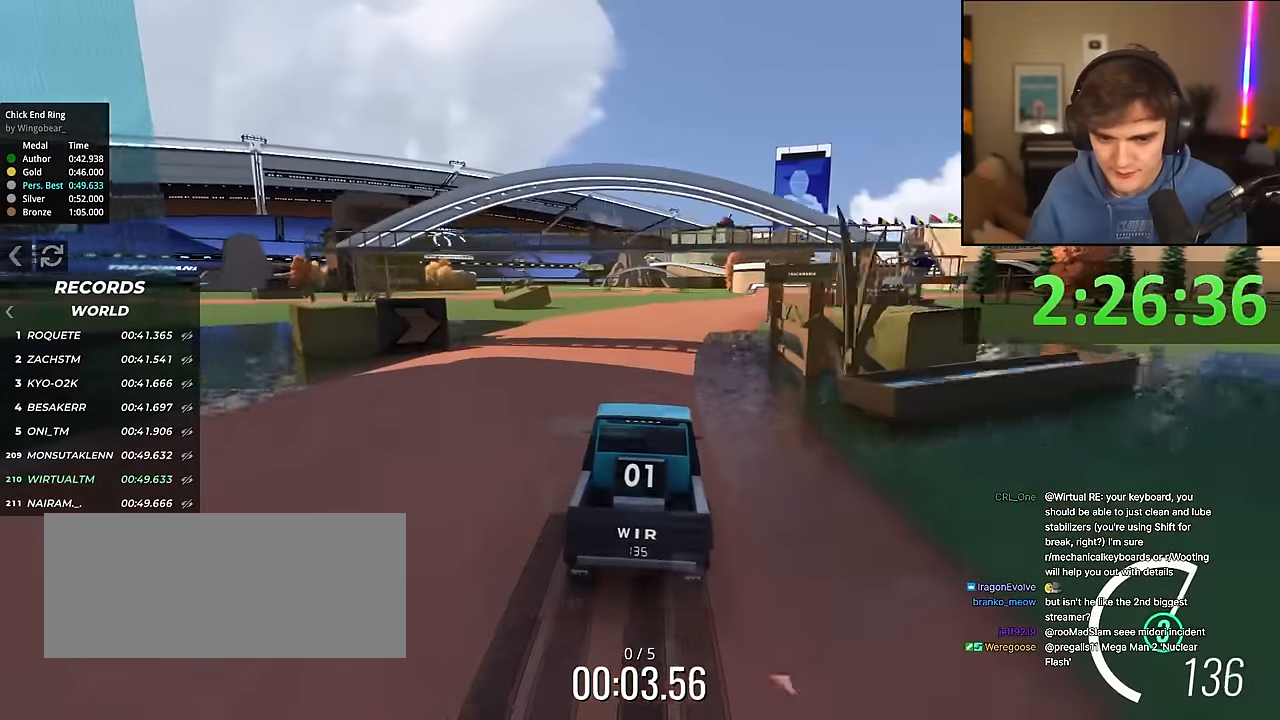
{"keys": ["up"], "events": [[150, "right", "down"], [200, "right", "up"], [400, "right", "down"], [483, "right", "up"]]}
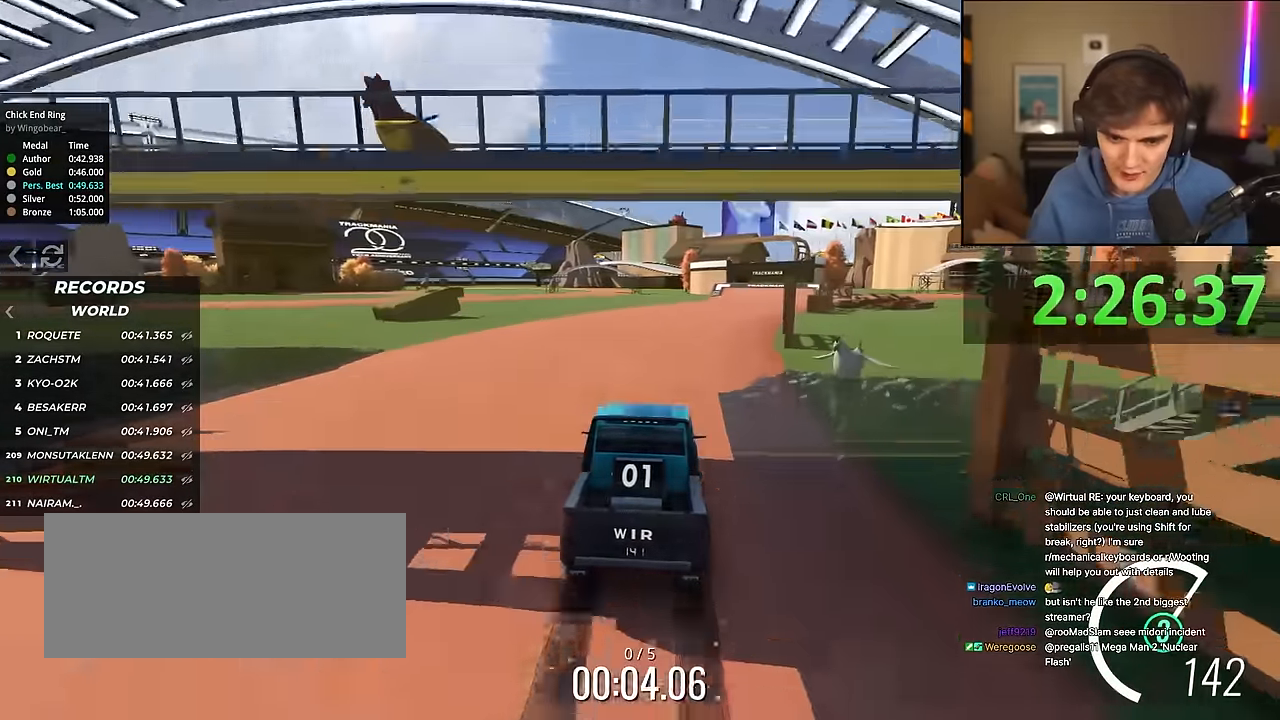
{"keys": ["up"], "events": [[33, "right", "down"], [133, "right", "up"], [266, "right", "down"], [366, "right", "up"]]}
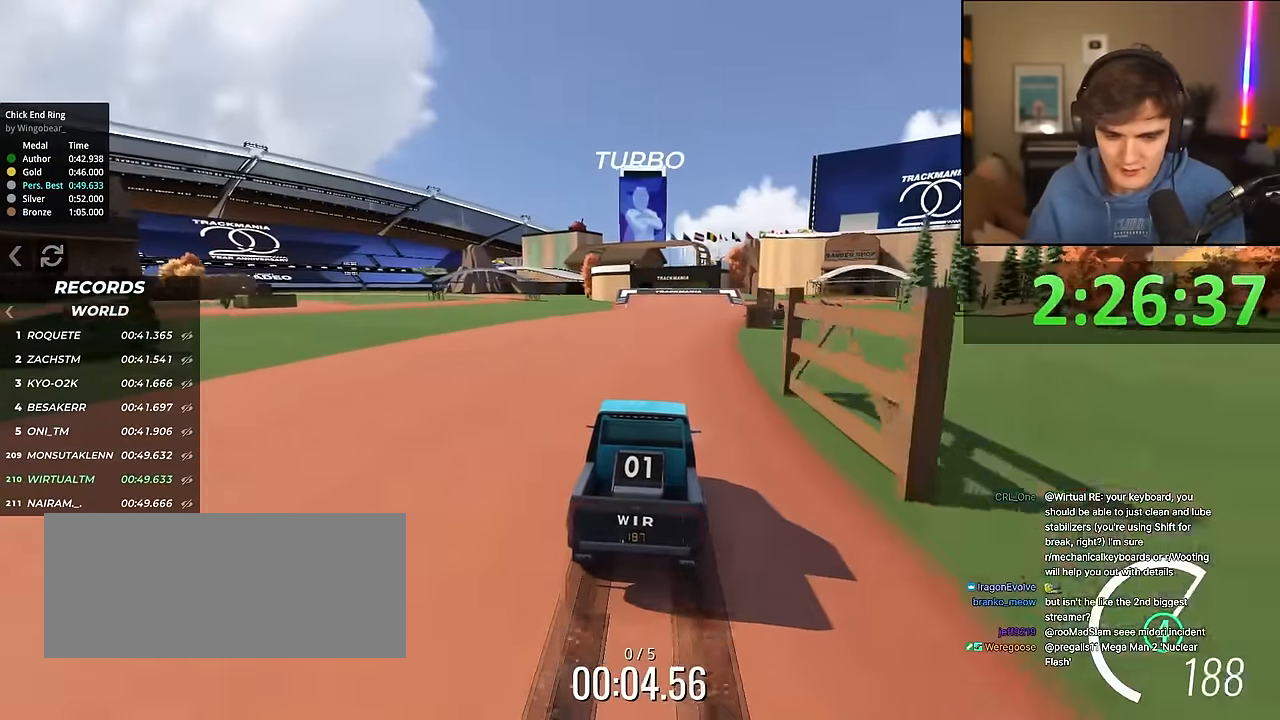
{"keys": ["up"], "events": []}
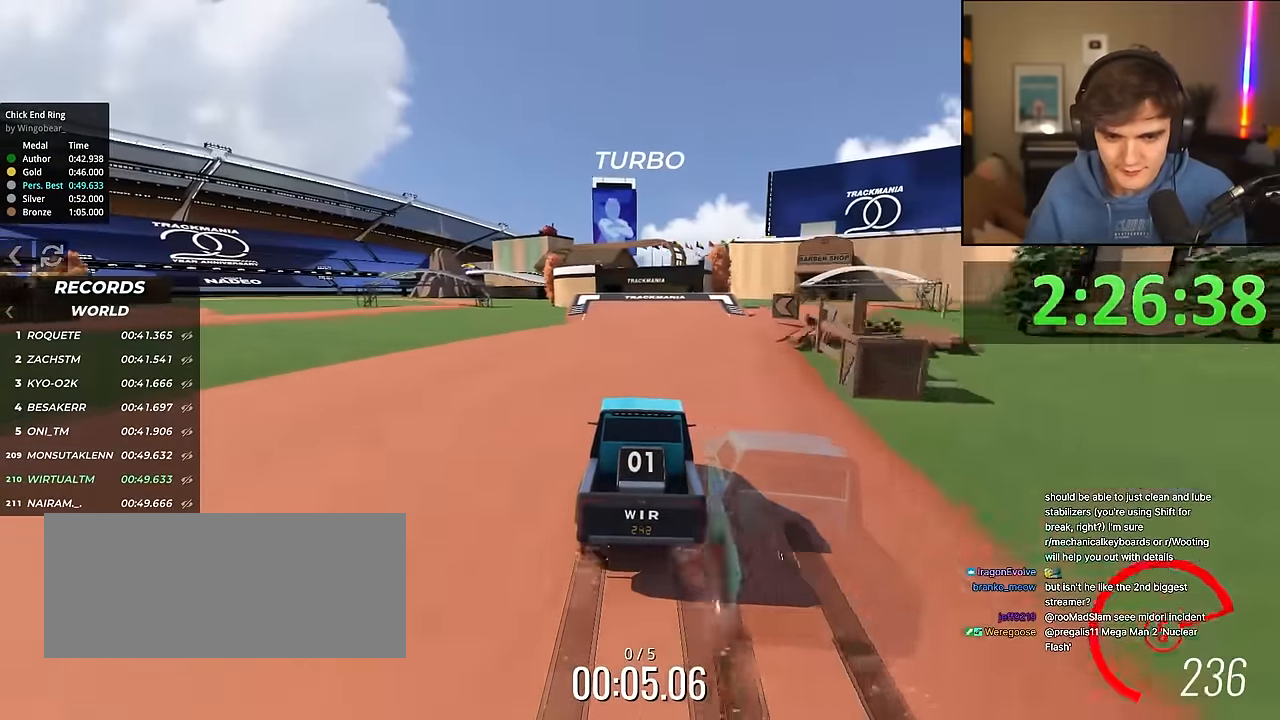
{"keys": ["up"], "events": []}
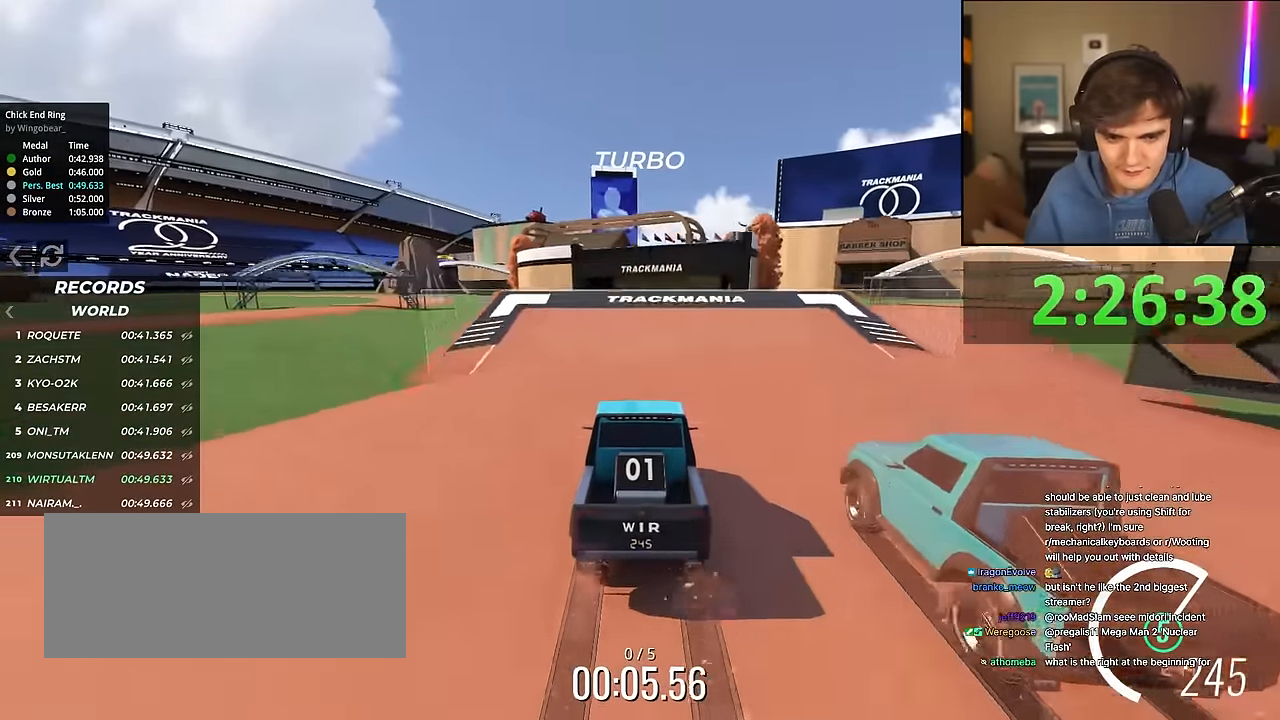
{"keys": ["up"], "events": []}
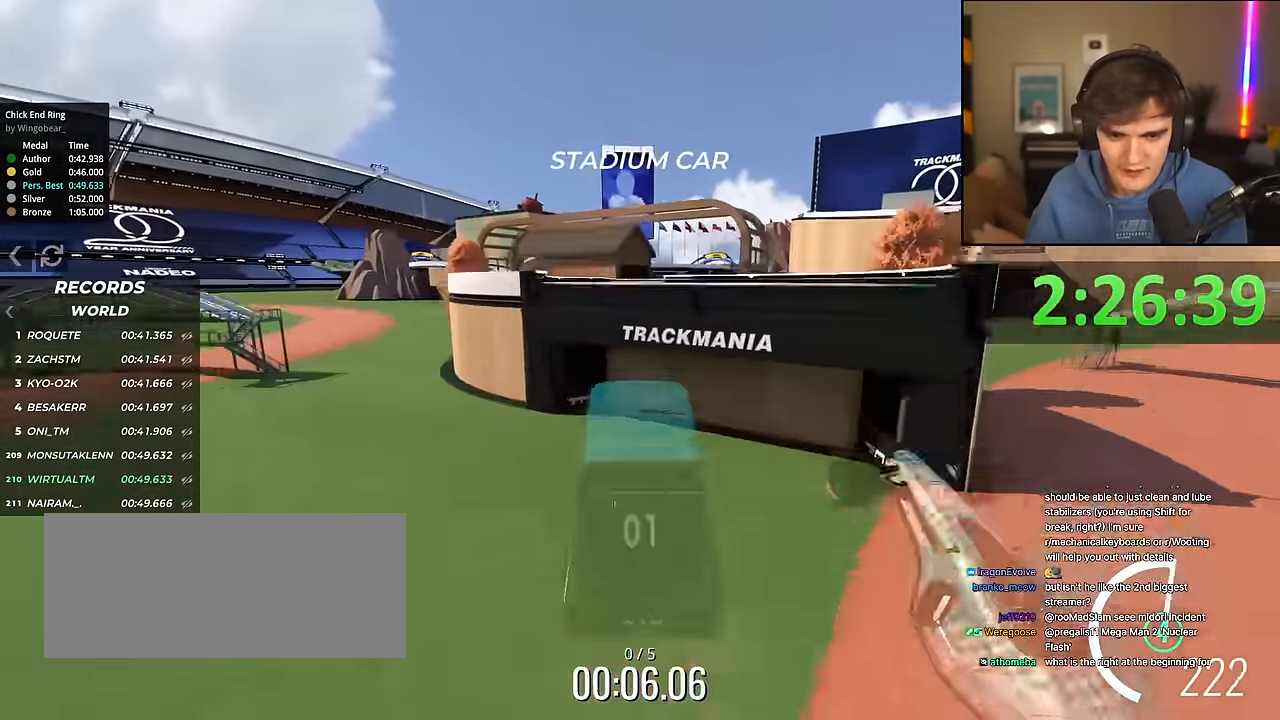
{"keys": ["right", "up"], "events": [[100, "right", "down"]]}
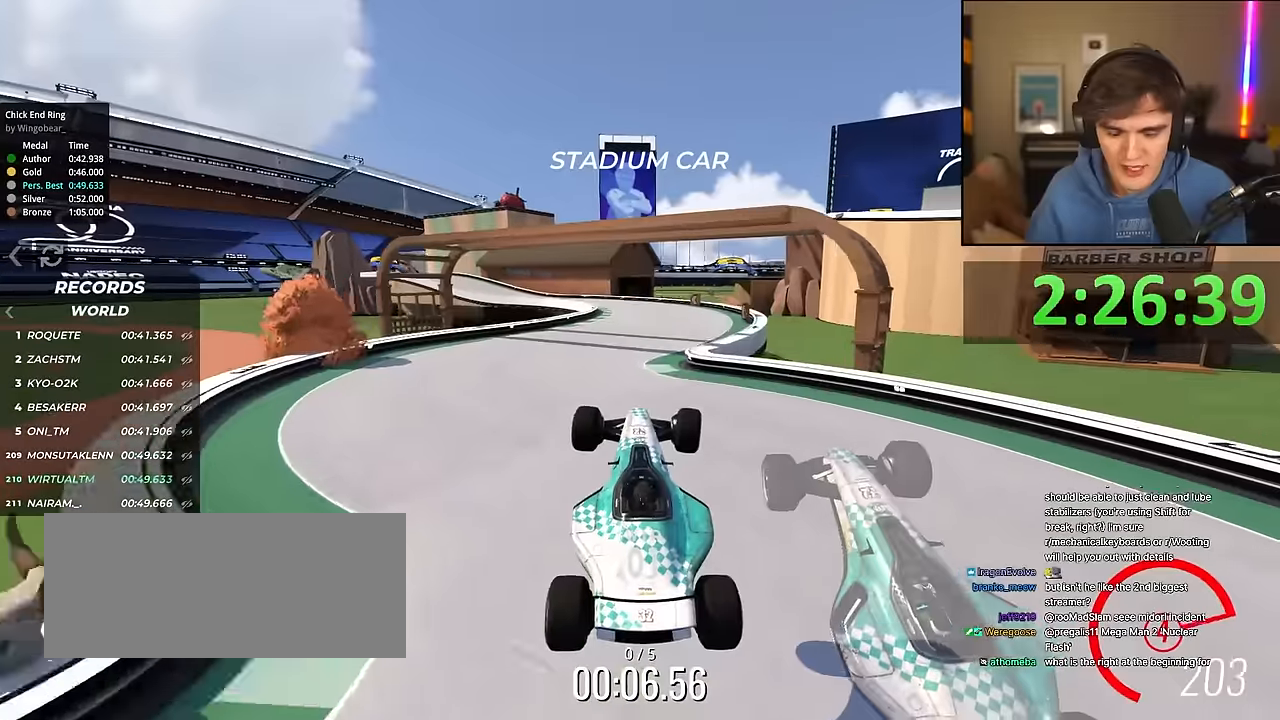
{"keys": ["up"], "events": [[300, "right", "up"]]}
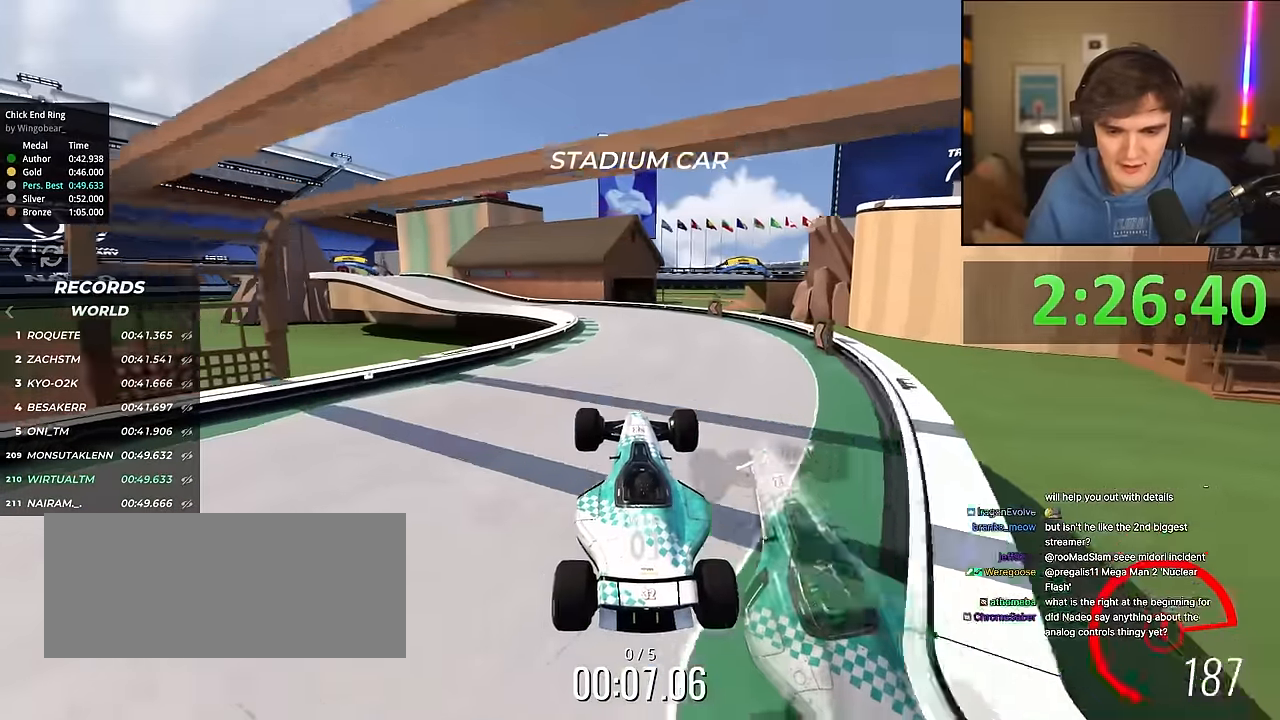
{"keys": ["up"], "events": [[400, "left", "down"], [500, "left", "up"]]}
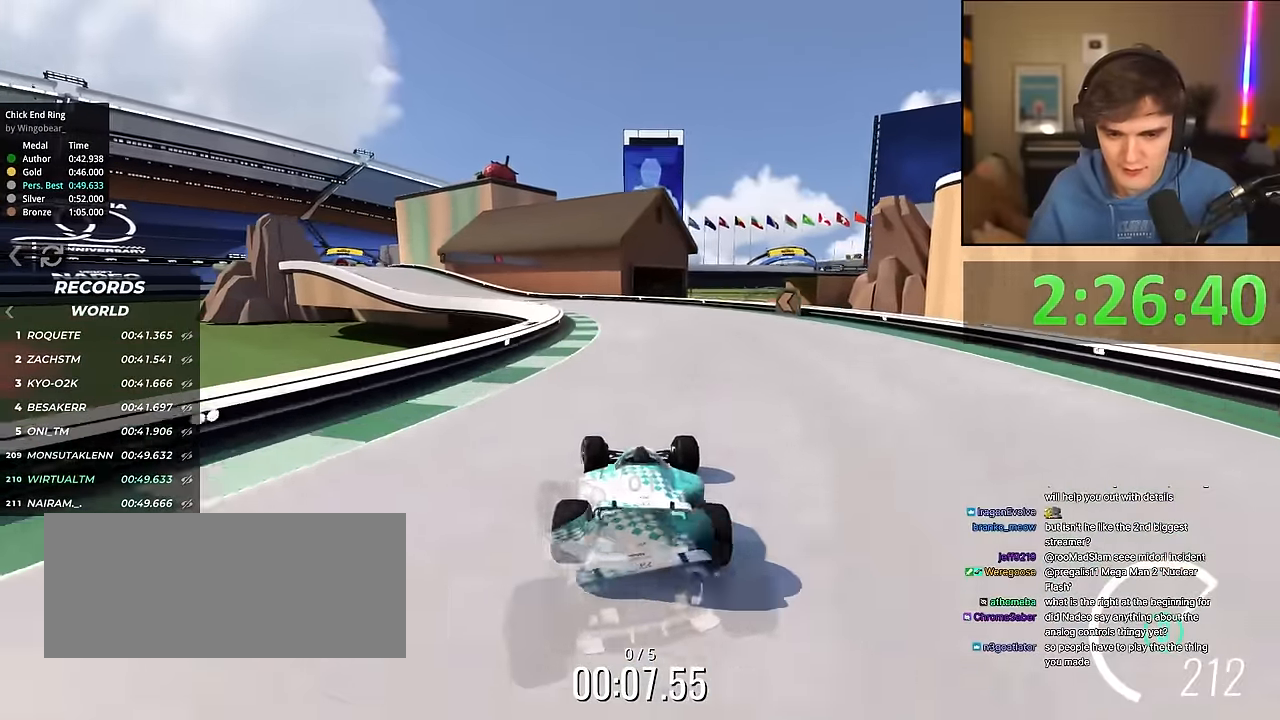
{"keys": ["up"], "events": [[133, "left", "down"], [233, "left", "up"], [333, "left", "down"], [466, "left", "up"]]}
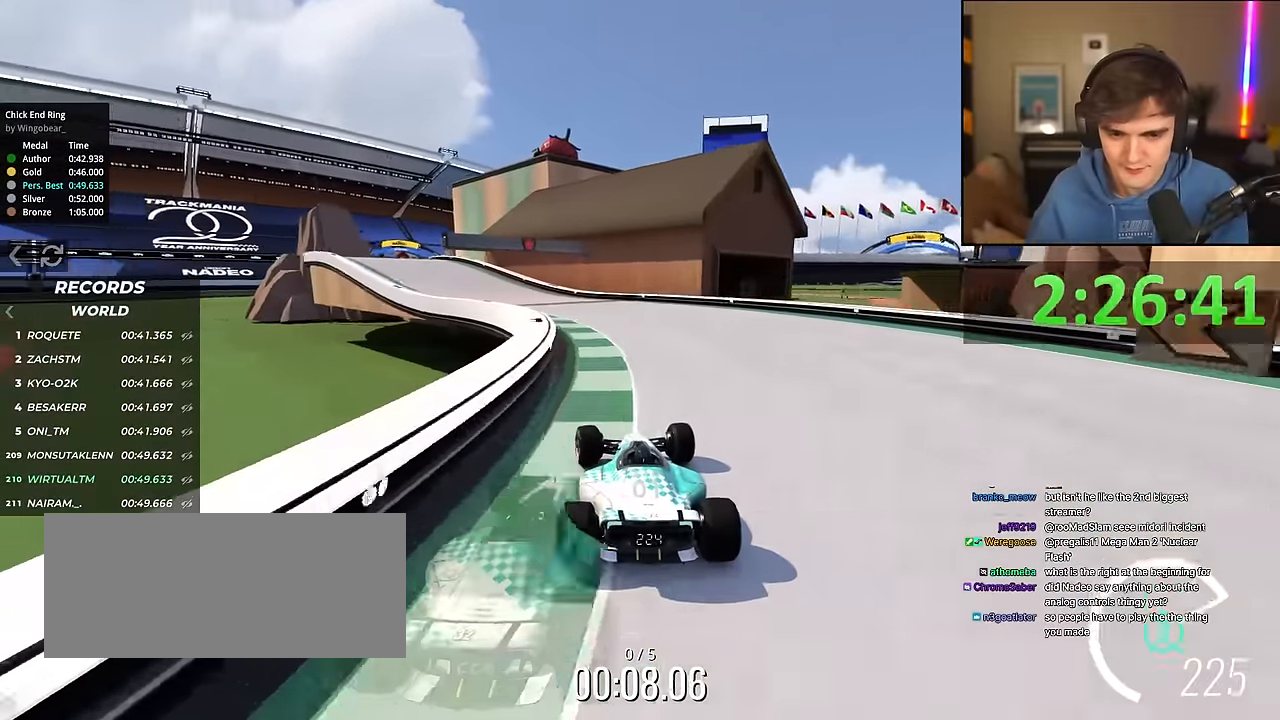
{"keys": ["up"], "events": [[16, "left", "down"], [83, "left", "up"], [200, "left", "down"], [483, "left", "up"]]}
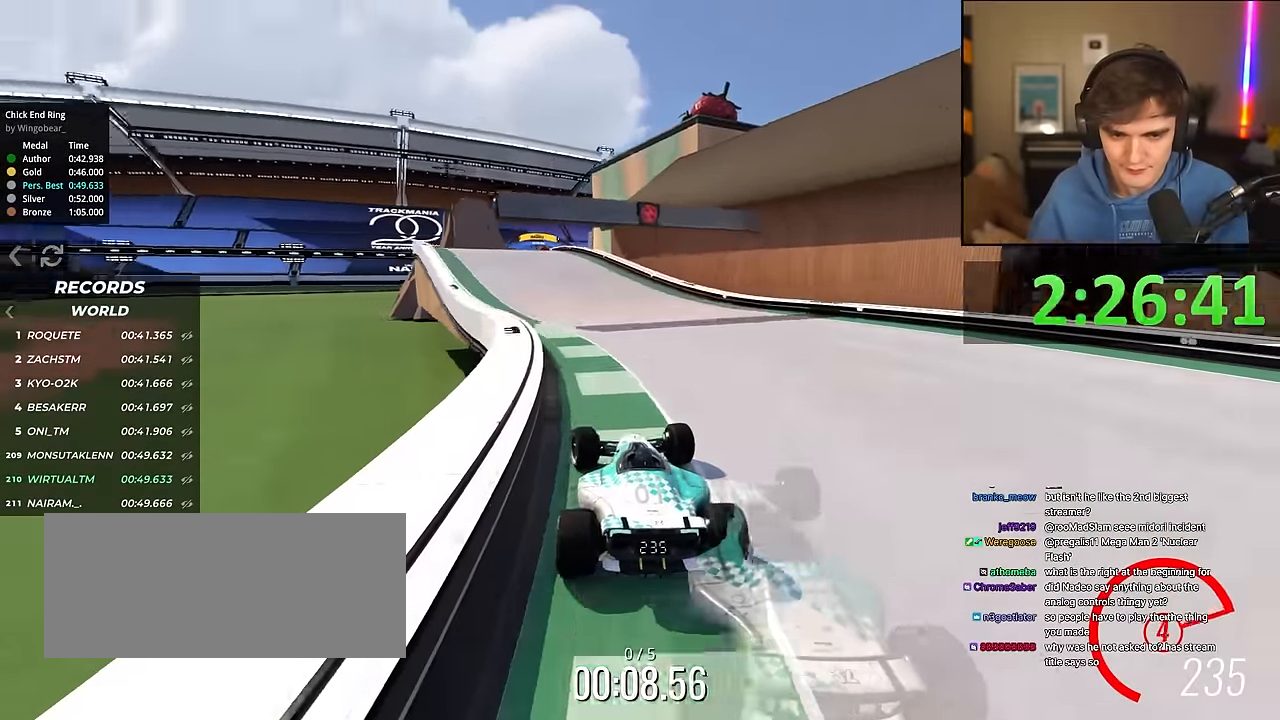
{"keys": ["up"], "events": [[66, "left", "down"], [166, "left", "up"], [316, "right", "down"], [400, "right", "up"]]}
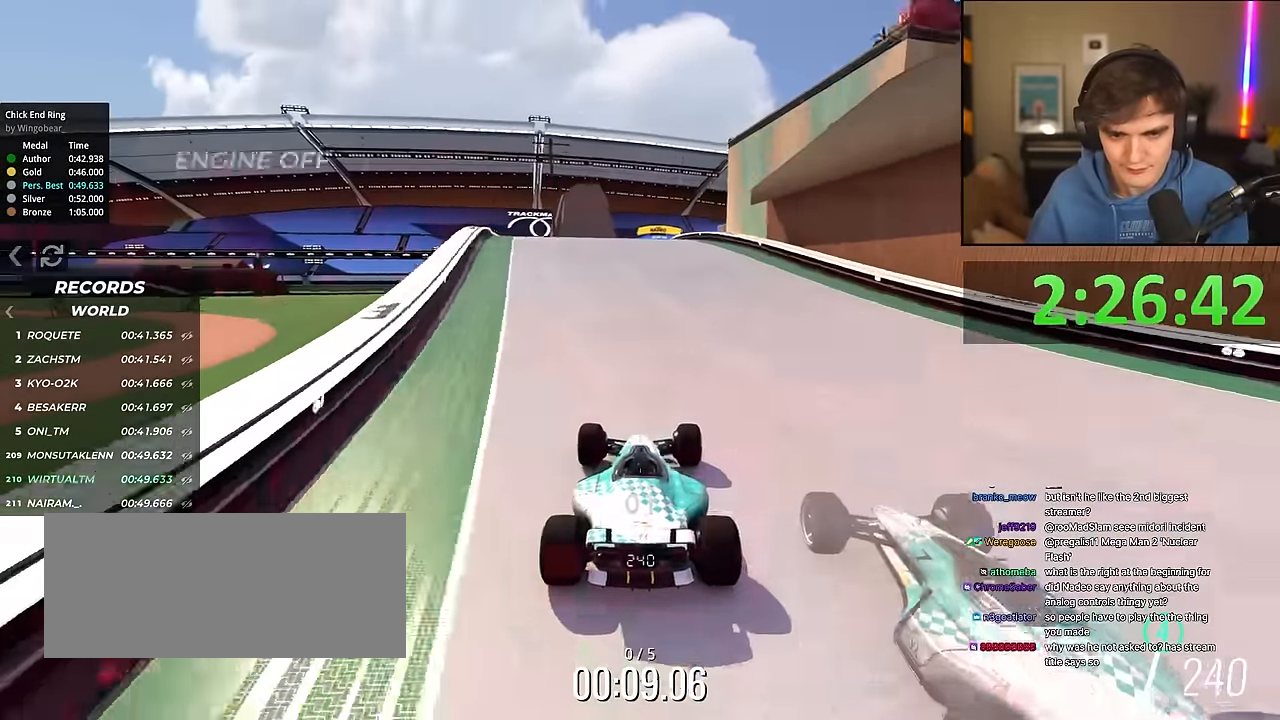
{"keys": ["up"], "events": [[183, "right", "down"], [233, "right", "up"]]}
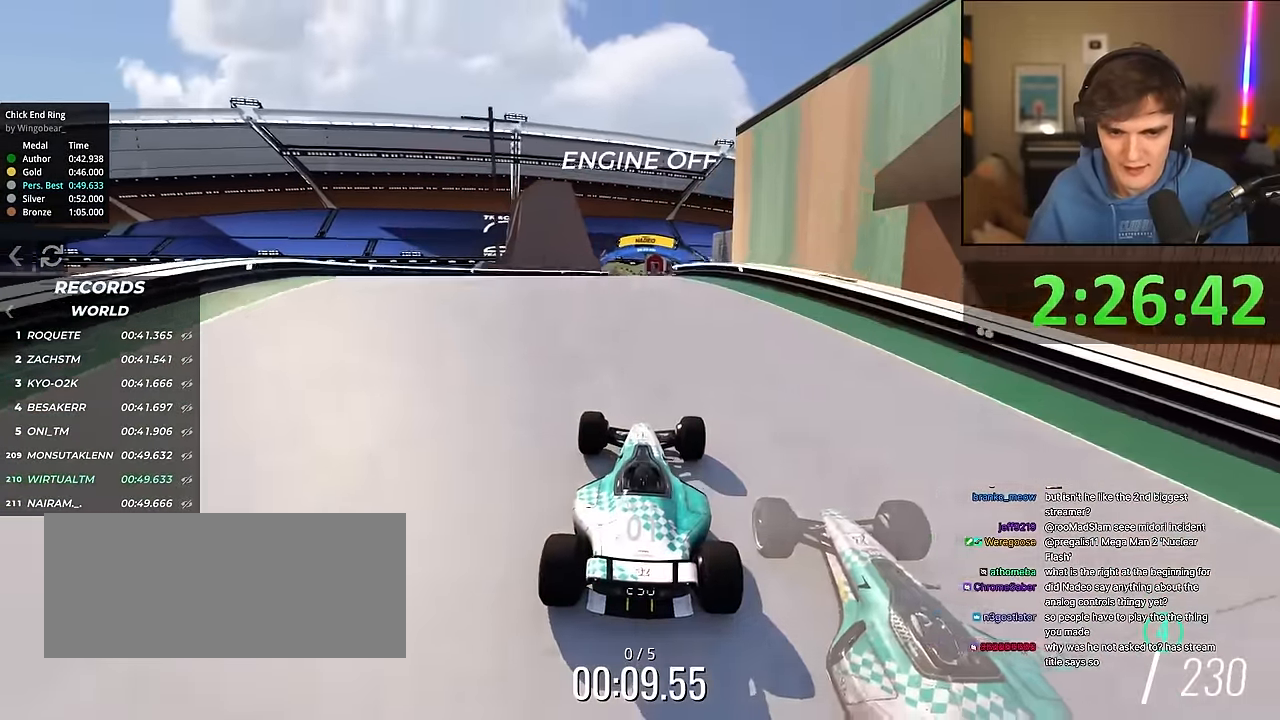
{"keys": ["up"], "events": []}
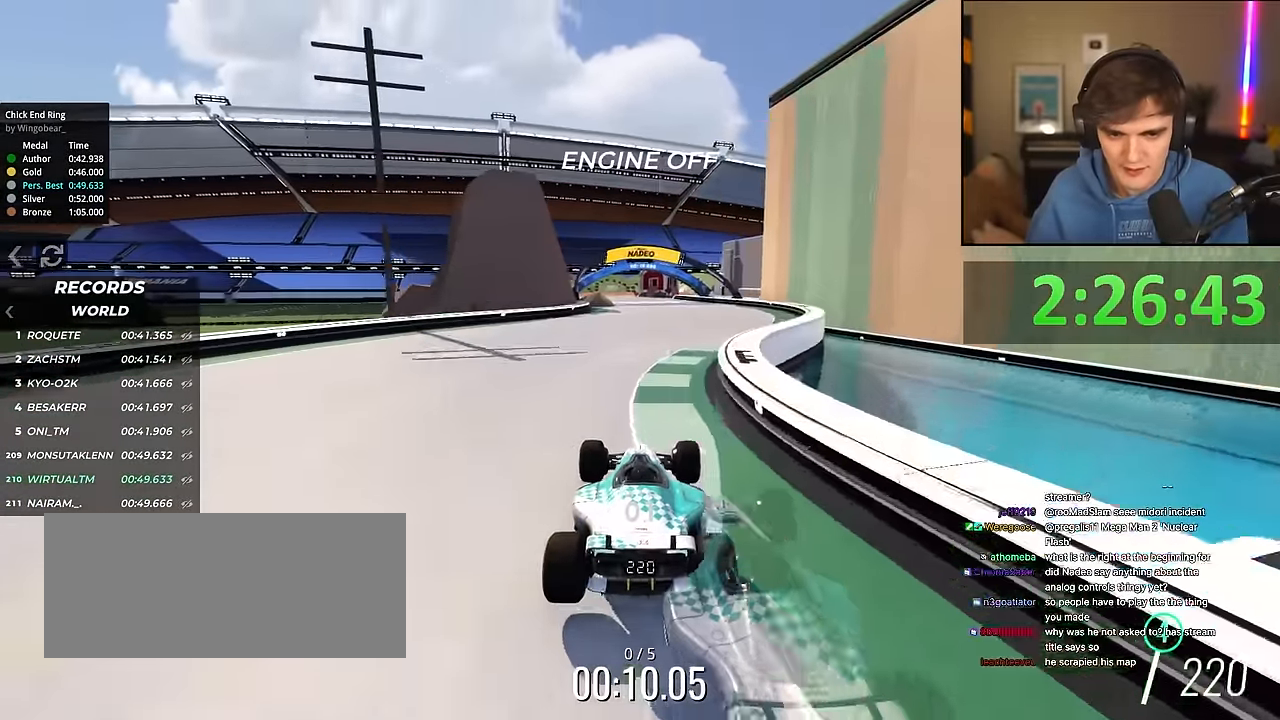
{"keys": ["up"], "events": []}
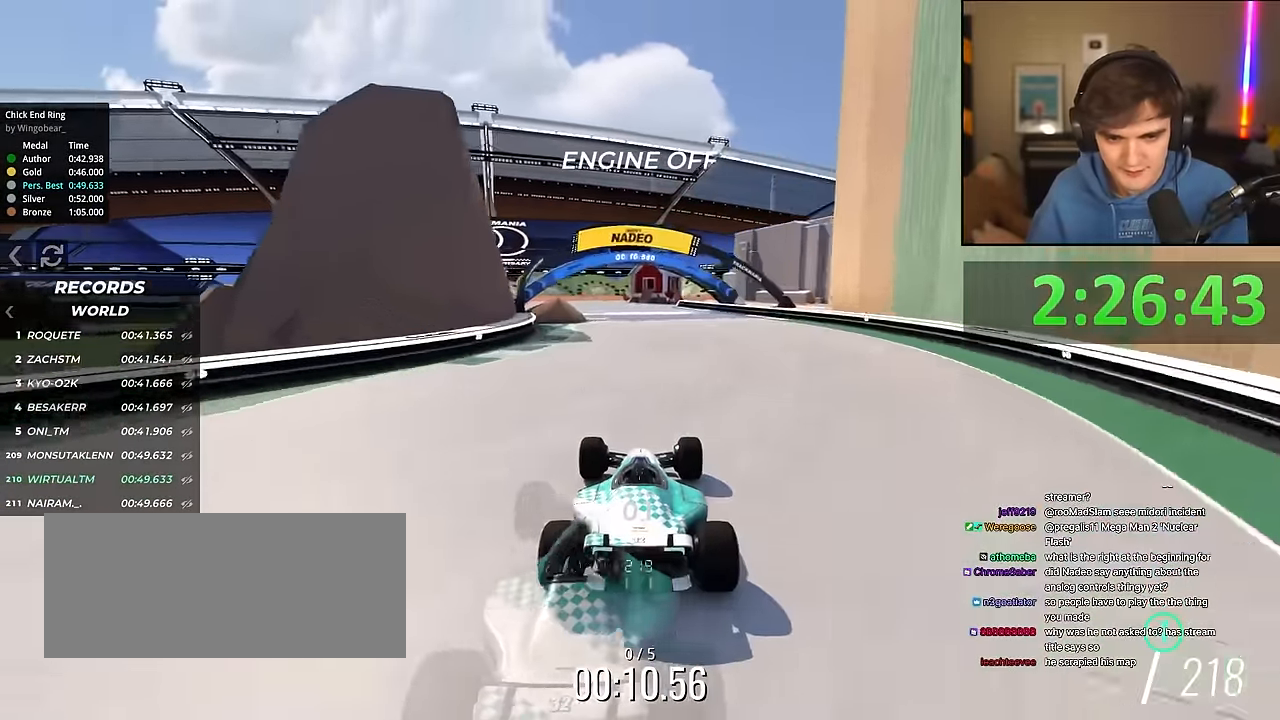
{"keys": ["left", "up"], "events": [[150, "left", "down"], [233, "left", "up"], [316, "left", "down"]]}
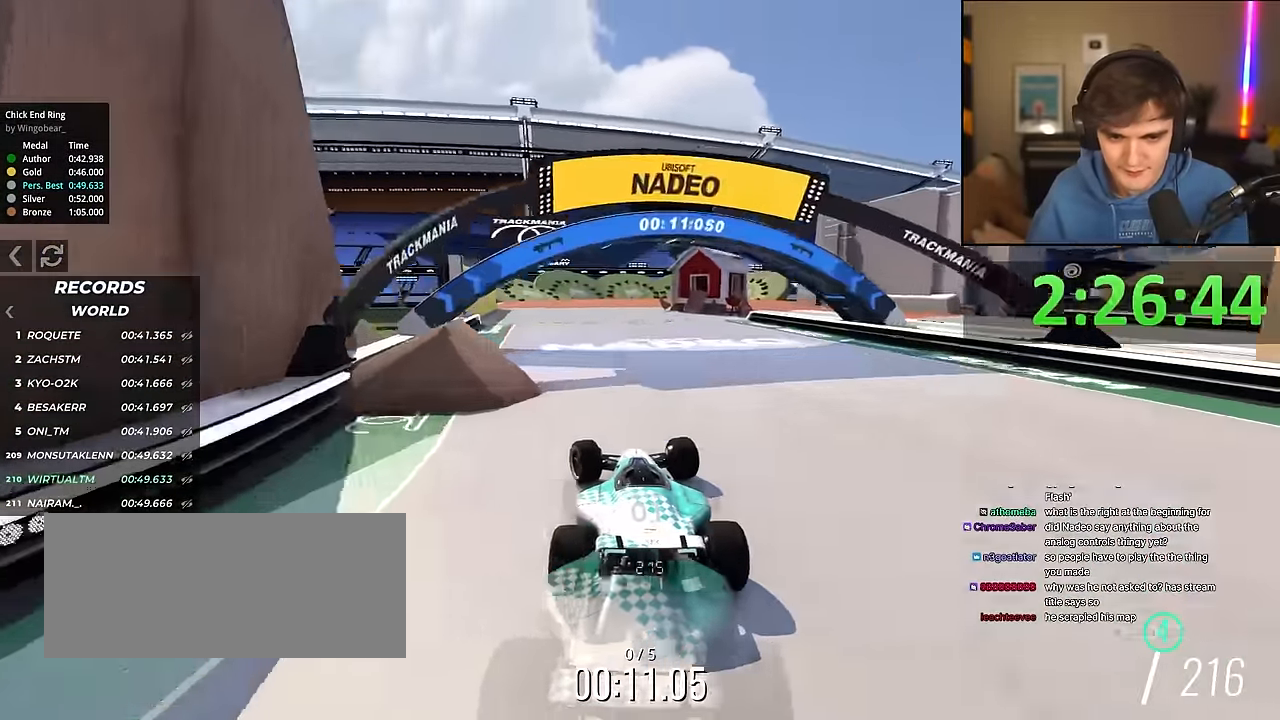
{"keys": ["right", "up"], "events": [[116, "left", "up"], [300, "right", "down"]]}
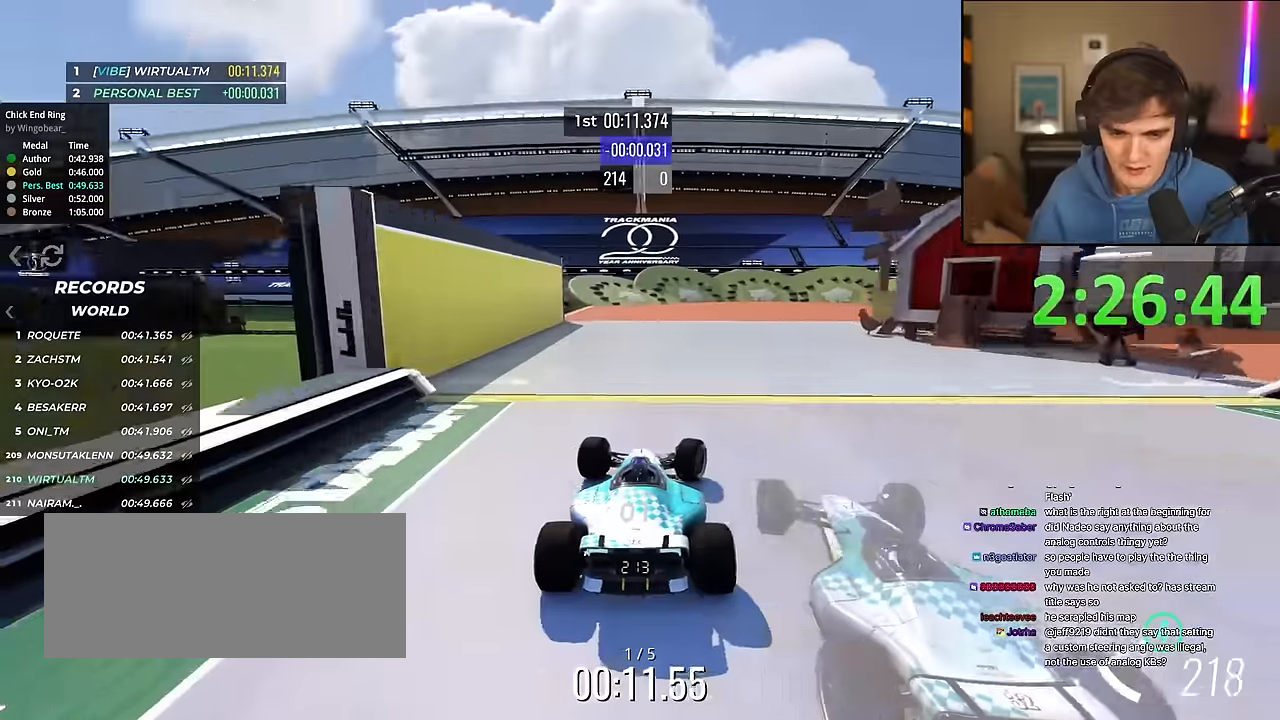
{"keys": ["right", "up"], "events": []}
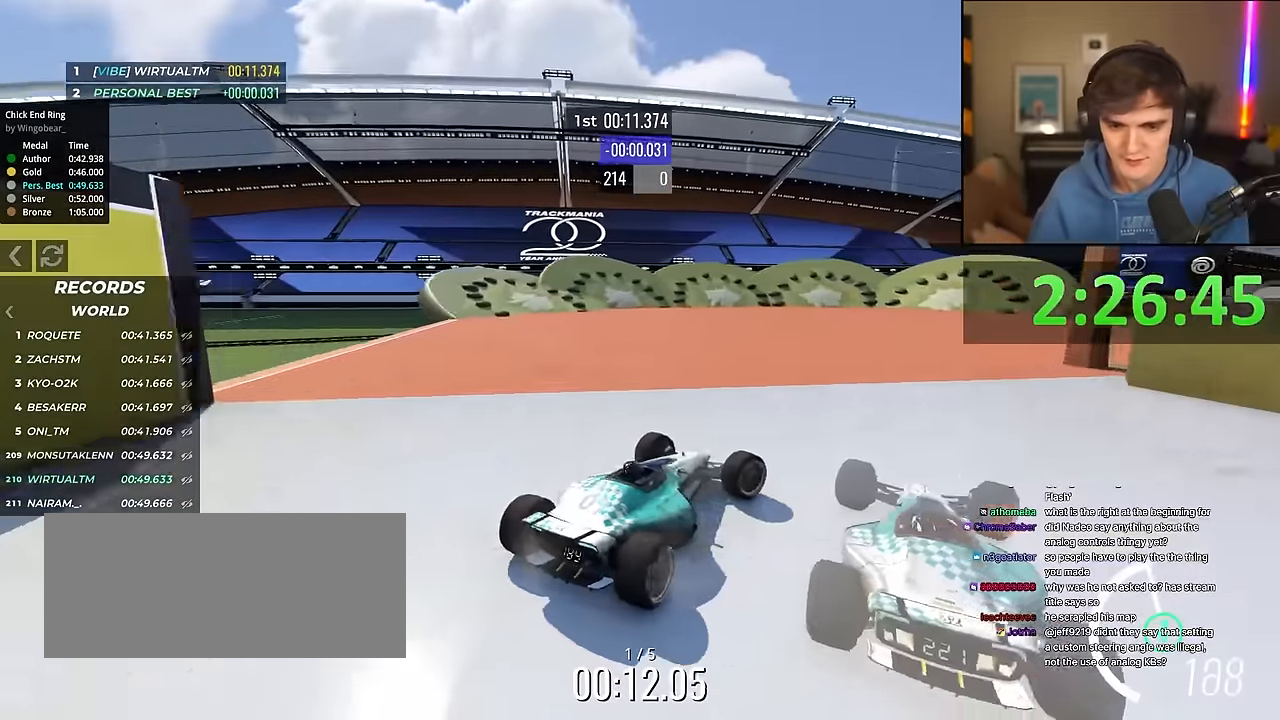
{"keys": ["right", "up"], "events": [[233, "right", "up"], [333, "right", "down"]]}
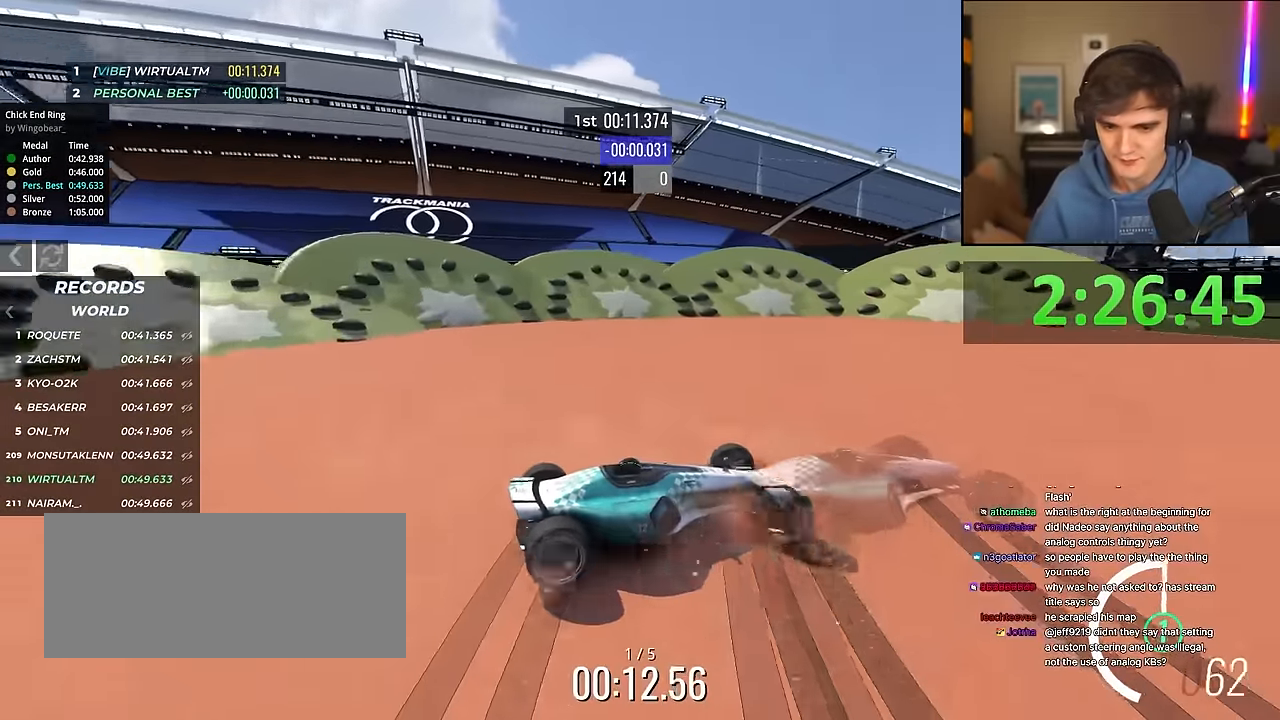
{"keys": ["up"], "events": [[200, "right", "up"], [250, "right", "down"], [433, "brake", "down"], [483, "brake", "up"], [483, "right", "up"]]}
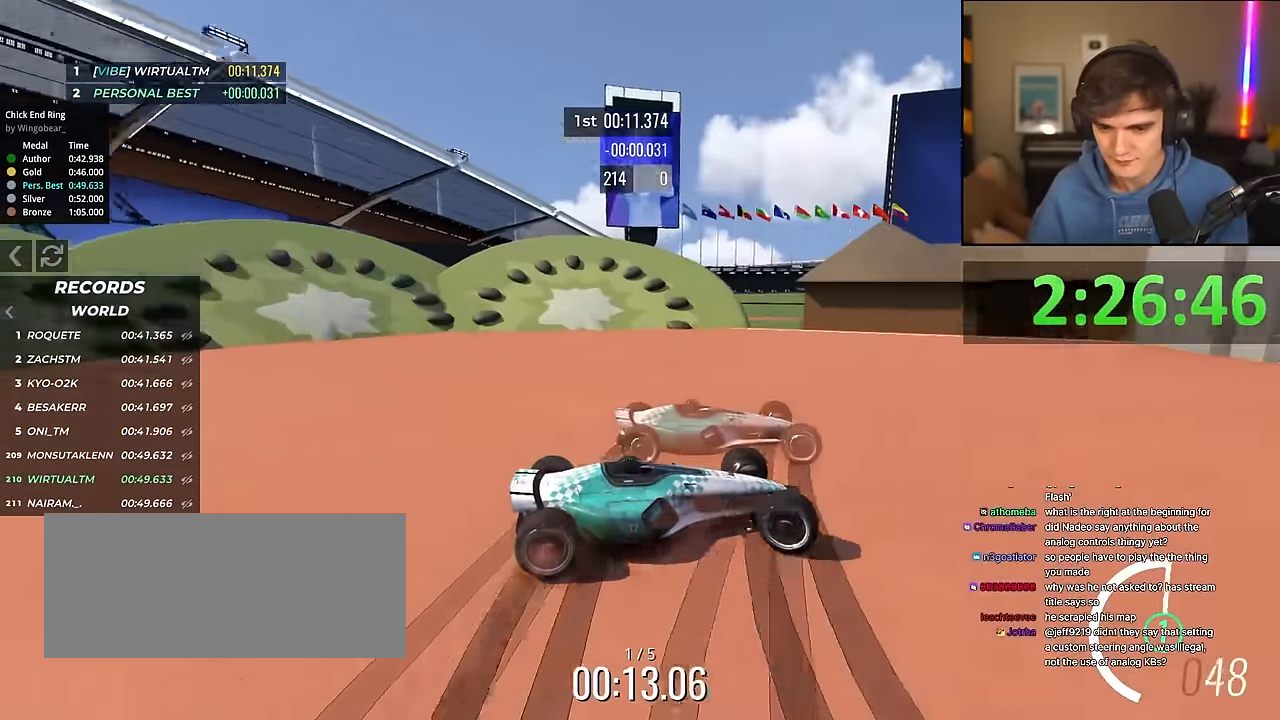
{"keys": ["right", "up"], "events": [[83, "right", "down"], [267, "brake", "down"], [300, "brake", "up"]]}
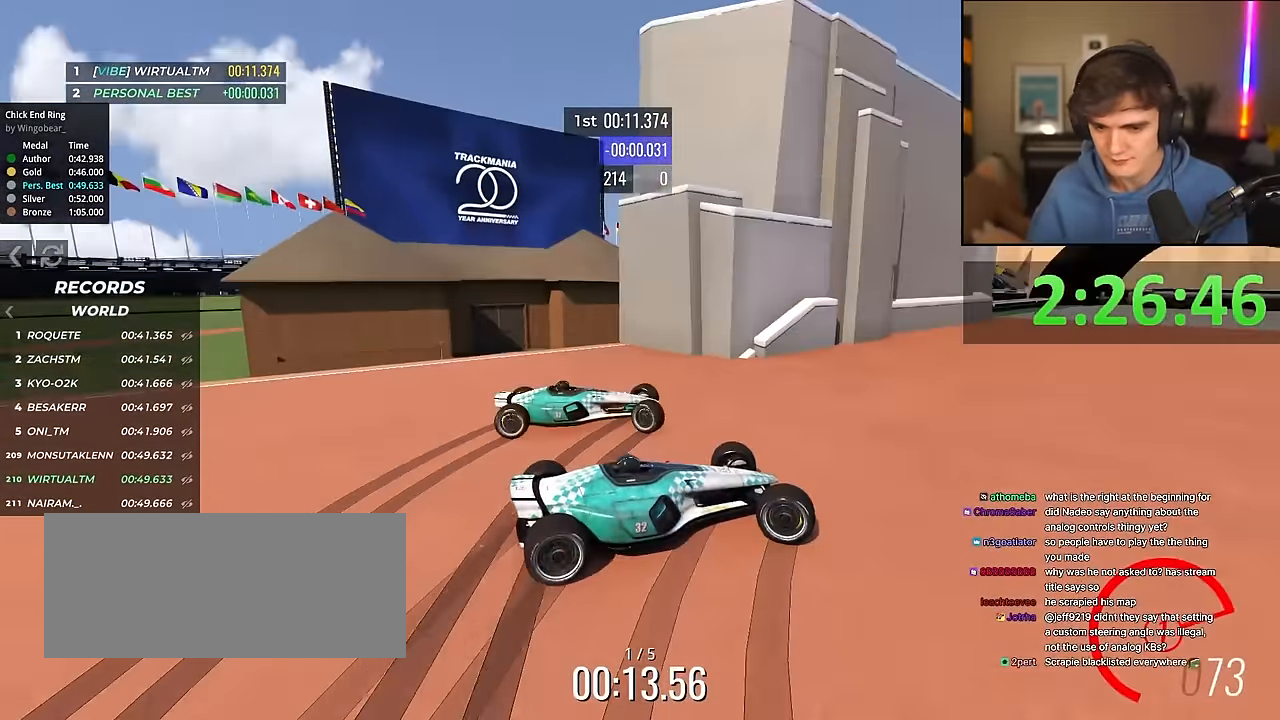
{"keys": ["up"], "events": [[50, "right", "up"], [183, "left", "down"], [467, "left", "up"]]}
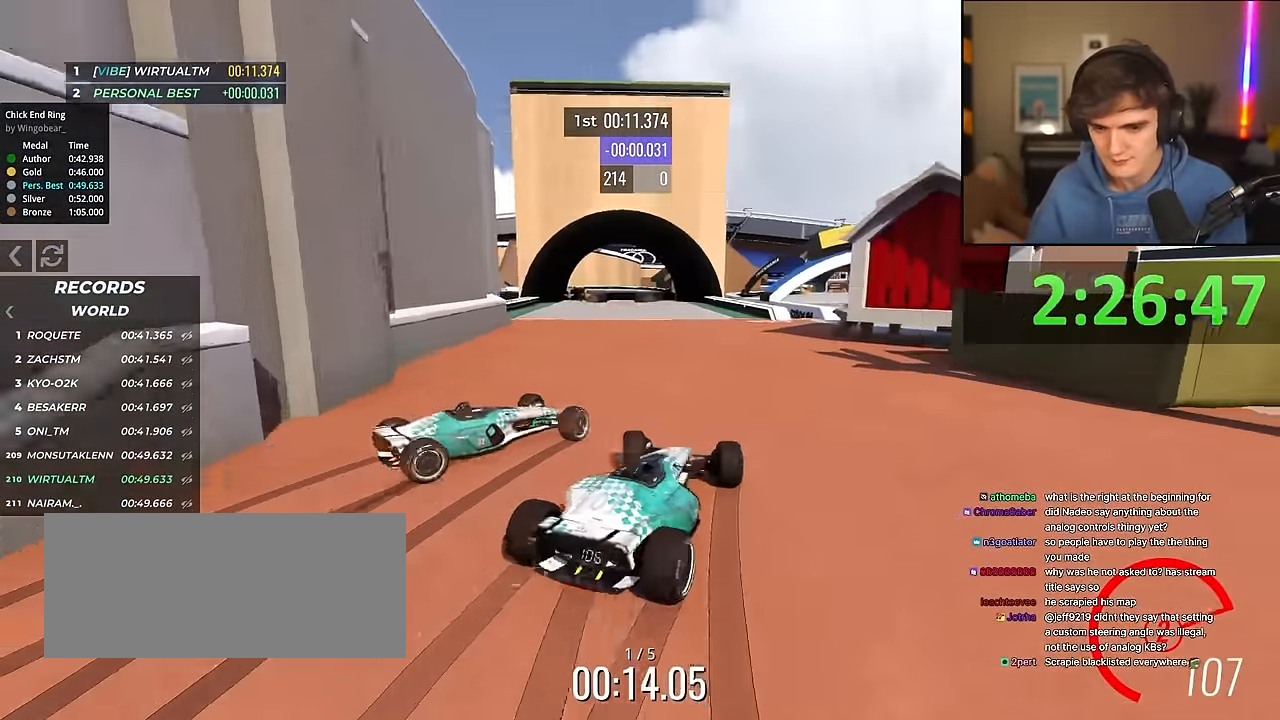
{"keys": ["up"], "events": [[150, "left", "down"], [300, "left", "up"]]}